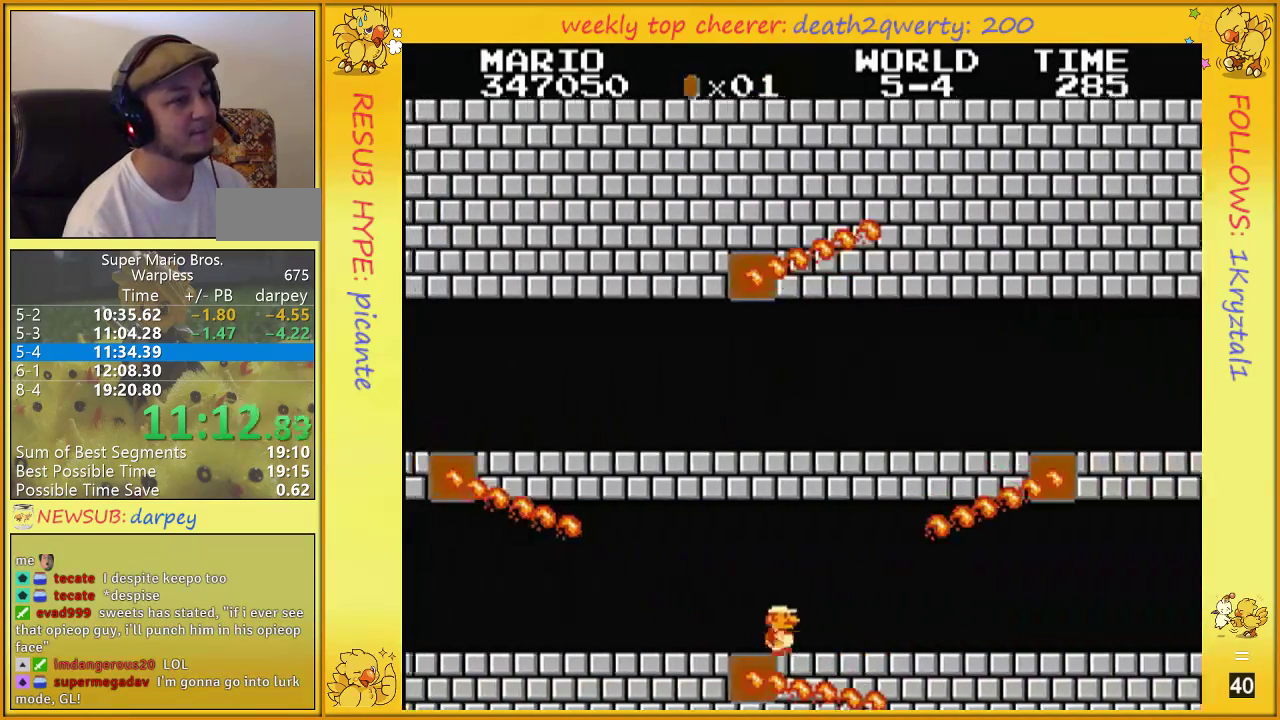
Gameplay with a controller (Nintendo layout); each line is a JSON object with the inputs held at the frame after it. "events" lists button and stick changes between this image and that frame as [ms after this image, input, new state], when the widget could be followed in between. Not read: L3 R3.
{"buttons": ["B", "DPAD_UP", "DPAD_RIGHT"], "events": []}
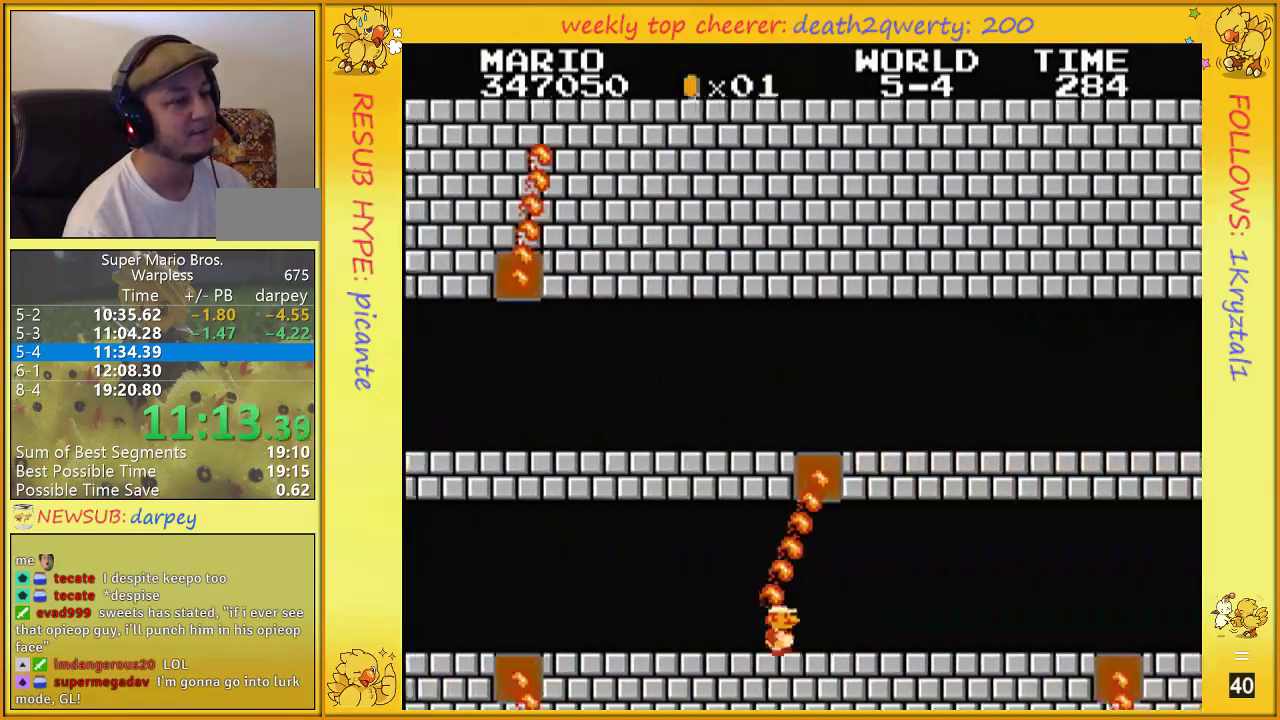
{"buttons": ["B", "DPAD_UP", "DPAD_RIGHT"], "events": []}
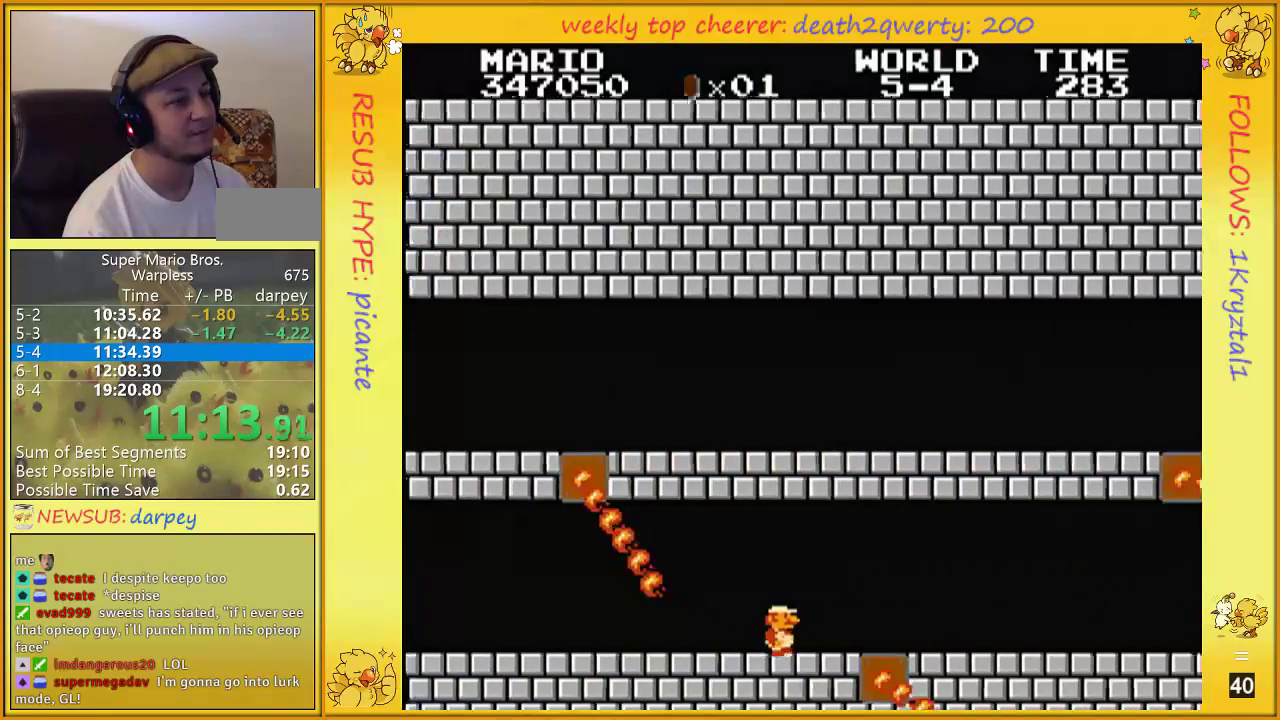
{"buttons": ["B", "DPAD_UP", "DPAD_RIGHT"], "events": []}
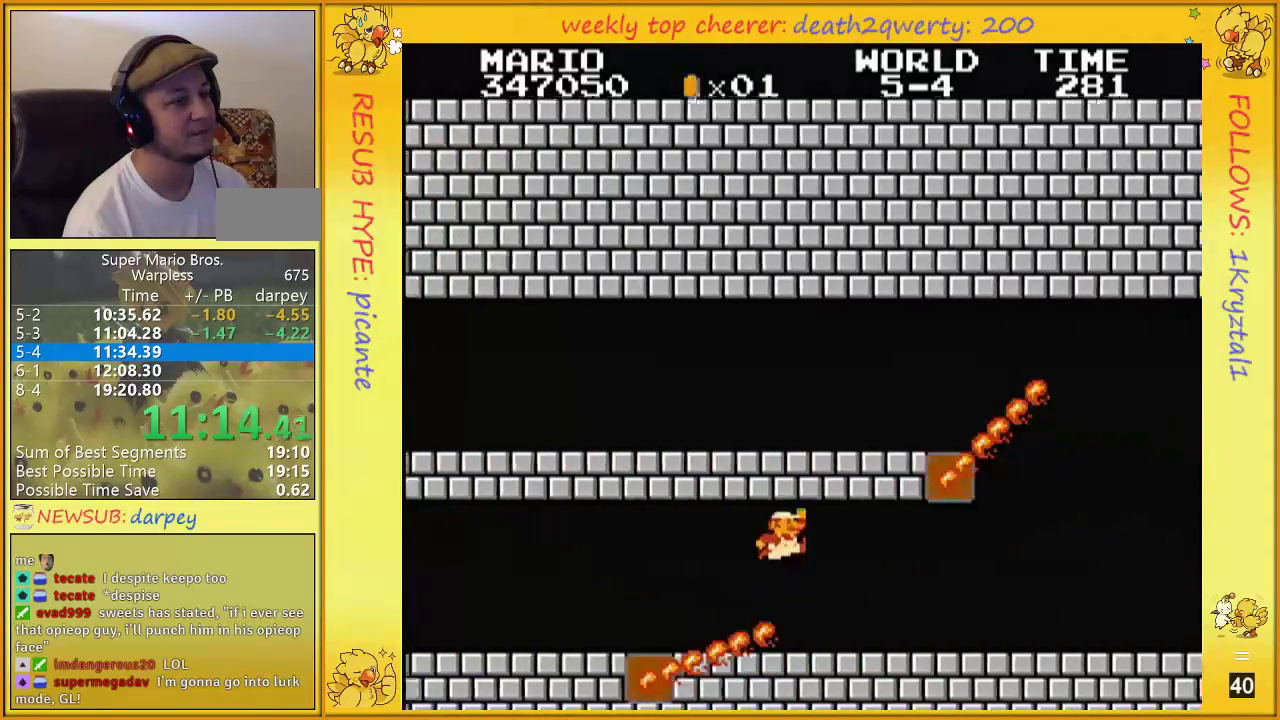
{"buttons": ["B", "DPAD_RIGHT"], "events": [[67, "A", "down"], [217, "A", "up"], [400, "DPAD_UP", "up"]]}
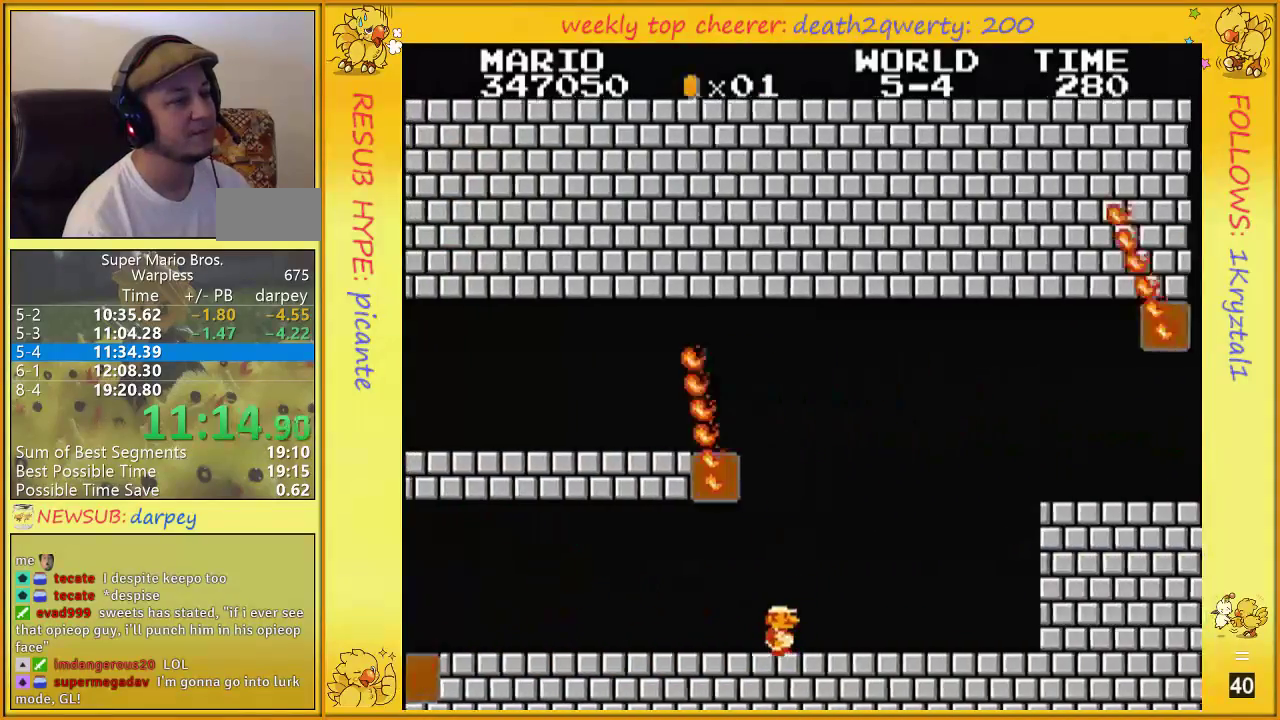
{"buttons": ["A", "B", "DPAD_UP", "DPAD_RIGHT"], "events": [[67, "DPAD_UP", "down"], [400, "A", "down"]]}
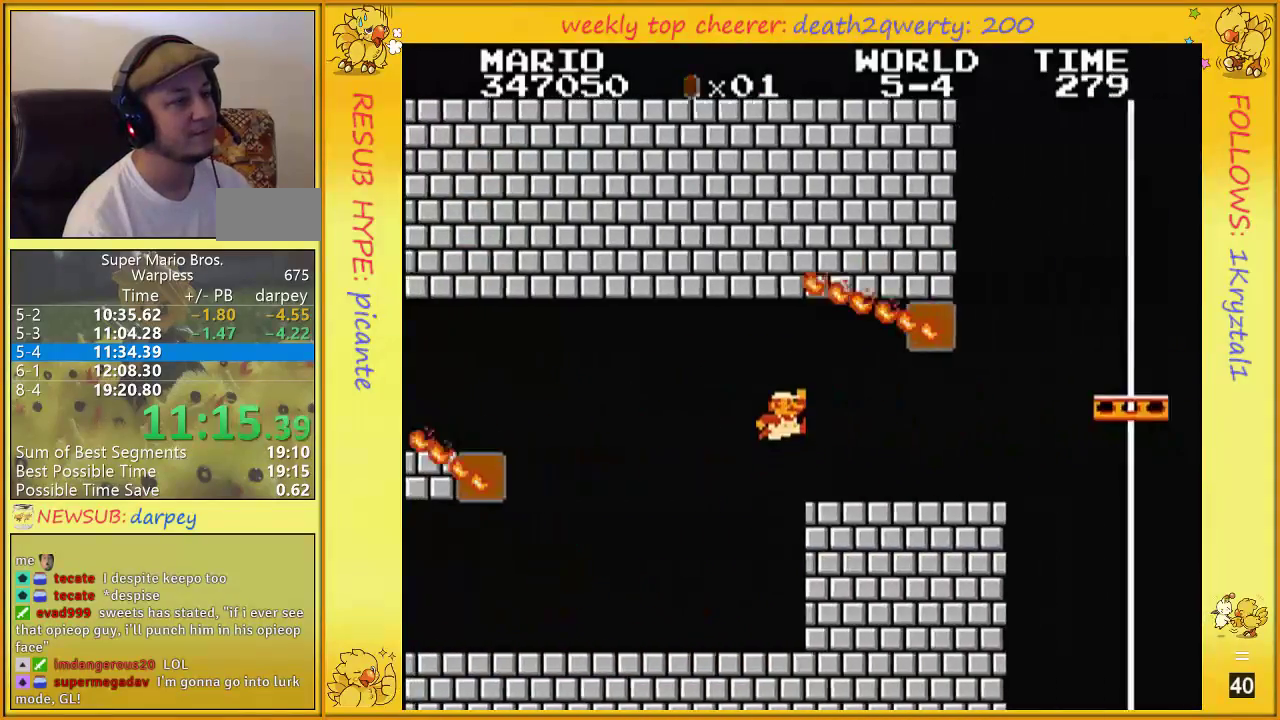
{"buttons": ["B", "DPAD_UP", "DPAD_RIGHT"], "events": [[150, "A", "up"]]}
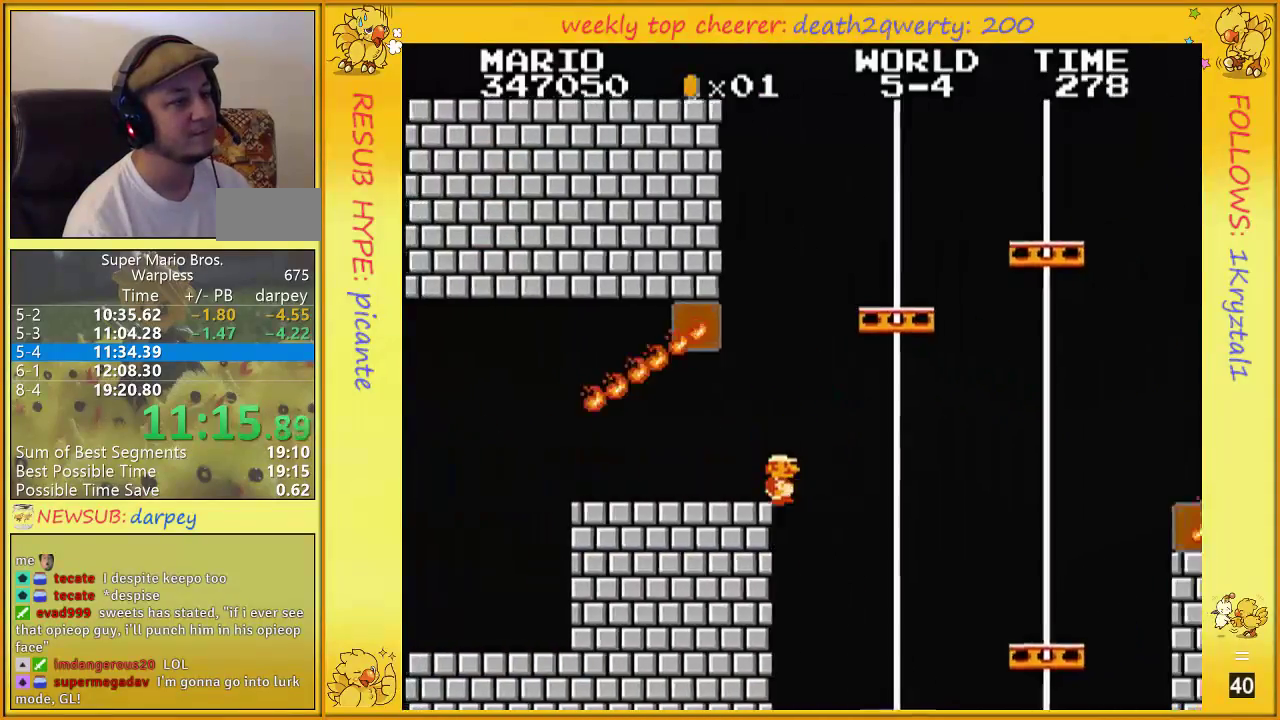
{"buttons": ["B", "DPAD_UP", "DPAD_RIGHT"], "events": []}
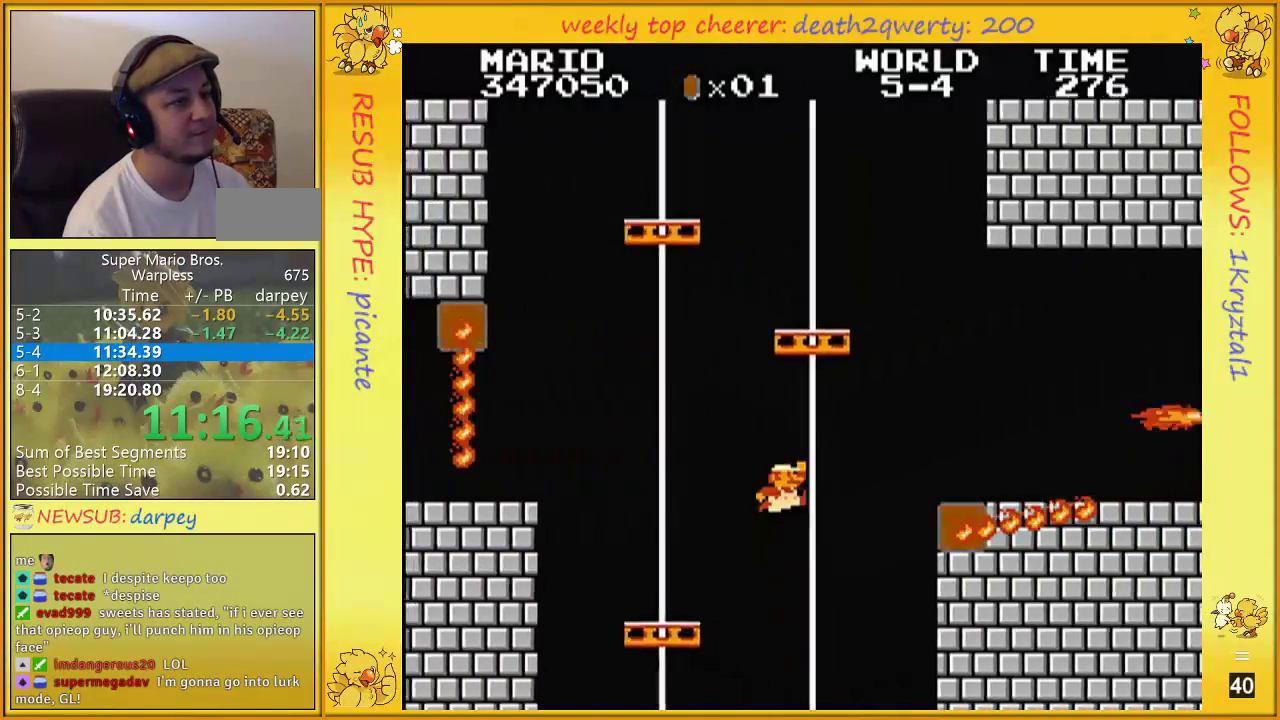
{"buttons": ["B", "DPAD_UP", "DPAD_RIGHT"], "events": [[83, "A", "down"], [350, "A", "up"]]}
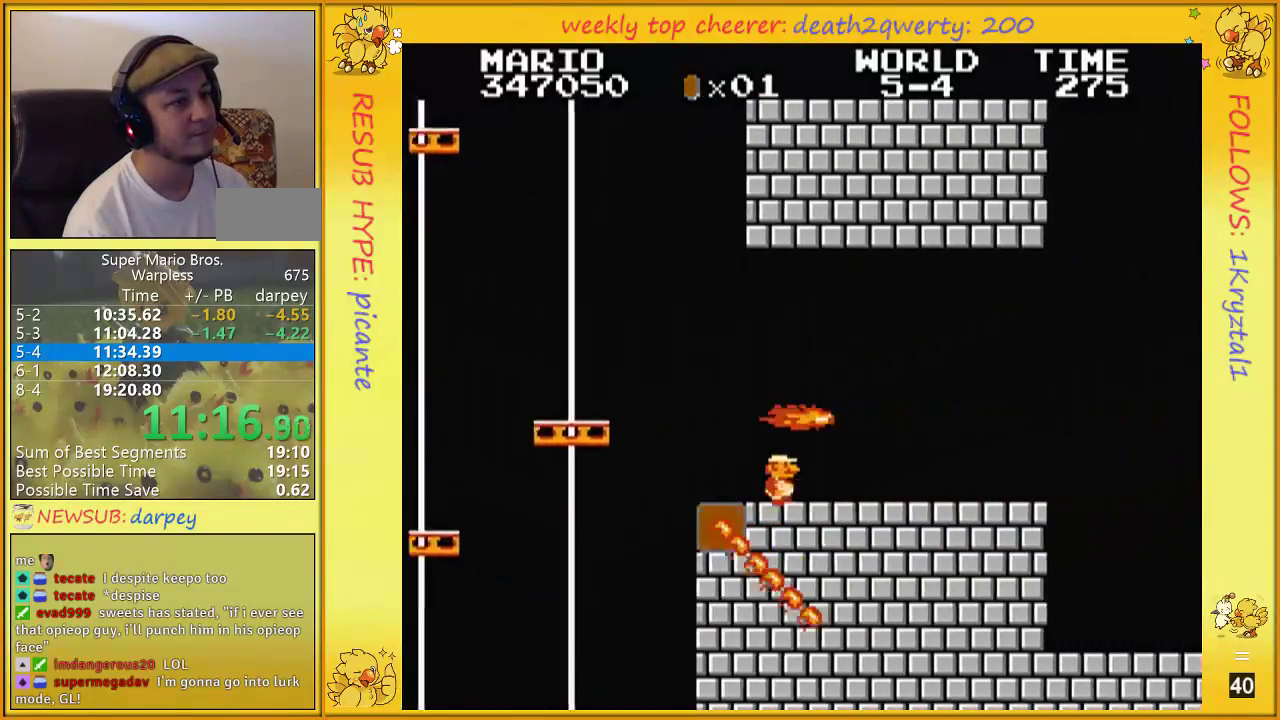
{"buttons": ["B", "DPAD_UP", "DPAD_RIGHT"], "events": []}
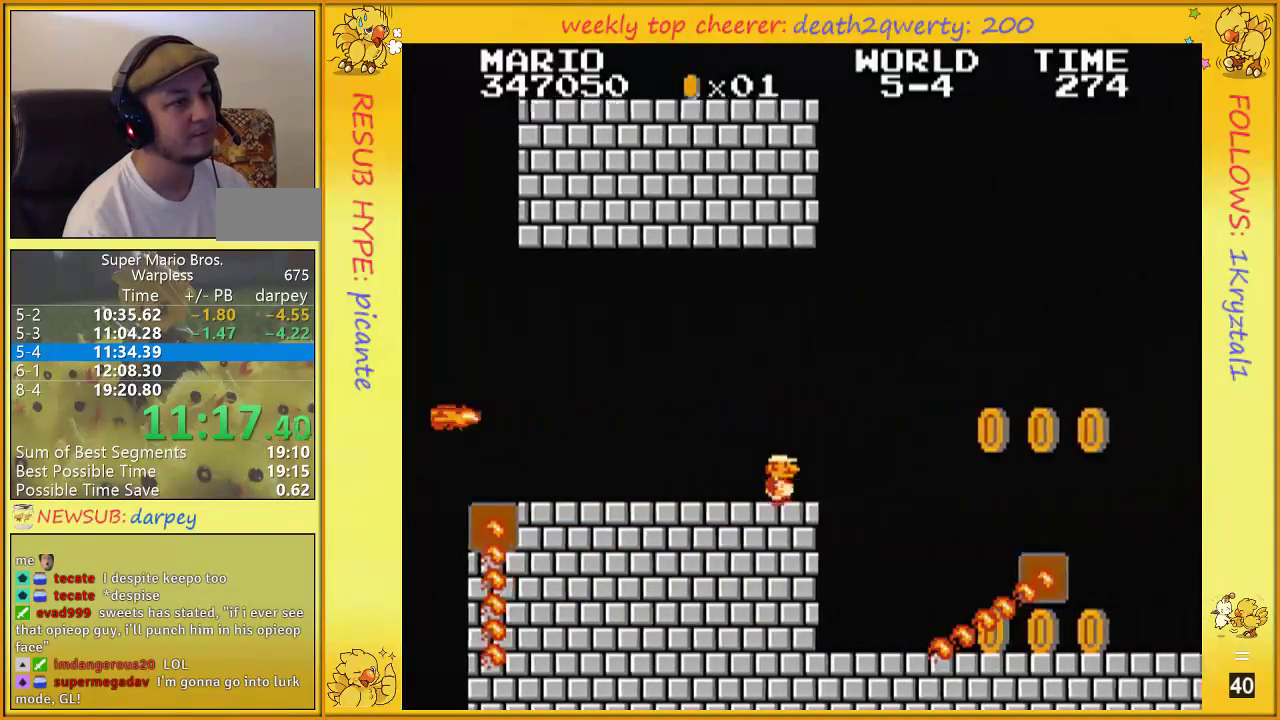
{"buttons": ["A", "B", "DPAD_UP", "DPAD_RIGHT"], "events": [[350, "A", "down"]]}
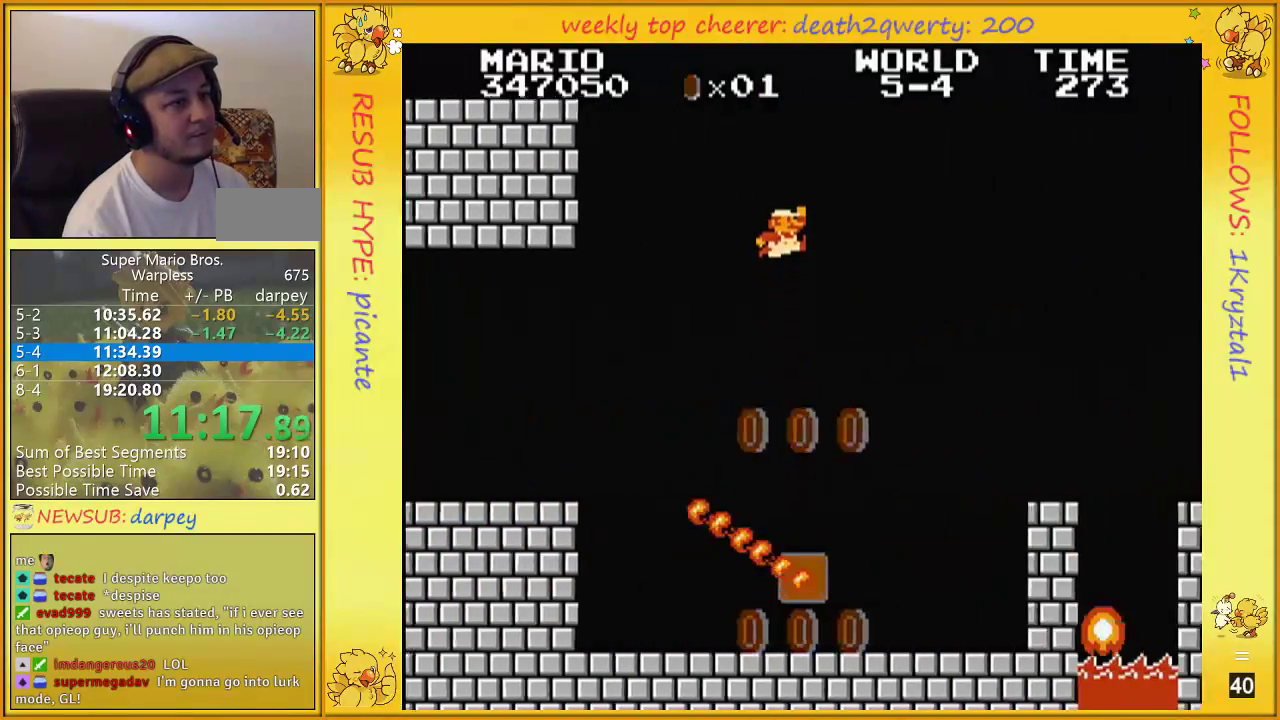
{"buttons": ["B", "DPAD_UP", "DPAD_RIGHT"], "events": [[417, "A", "up"]]}
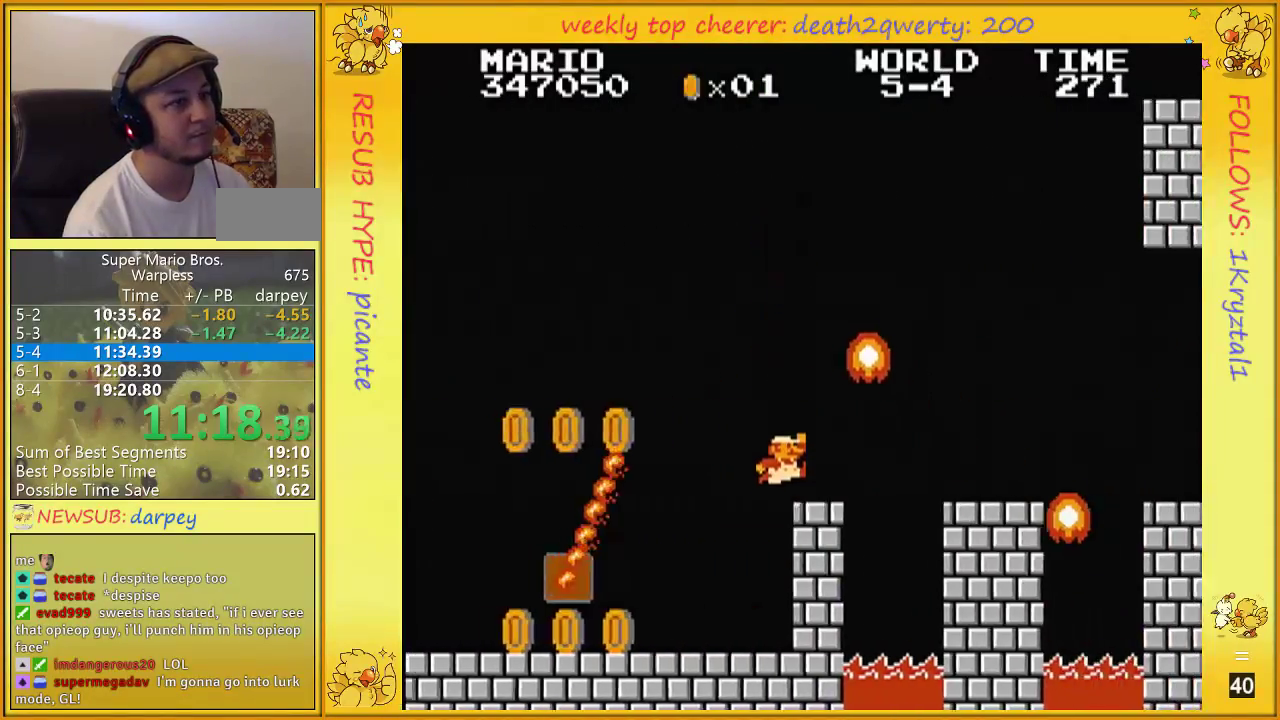
{"buttons": ["A", "B", "DPAD_UP", "DPAD_RIGHT"], "events": [[383, "A", "down"]]}
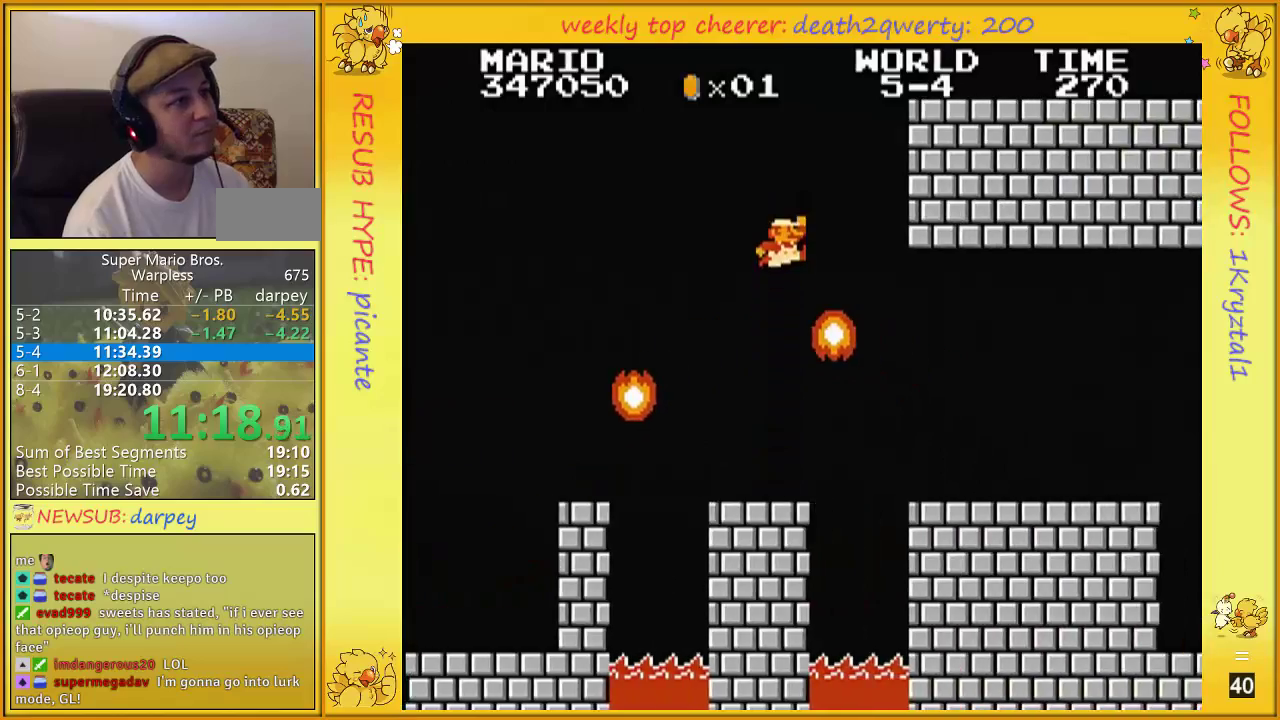
{"buttons": ["B", "DPAD_UP", "DPAD_RIGHT"], "events": [[250, "A", "up"]]}
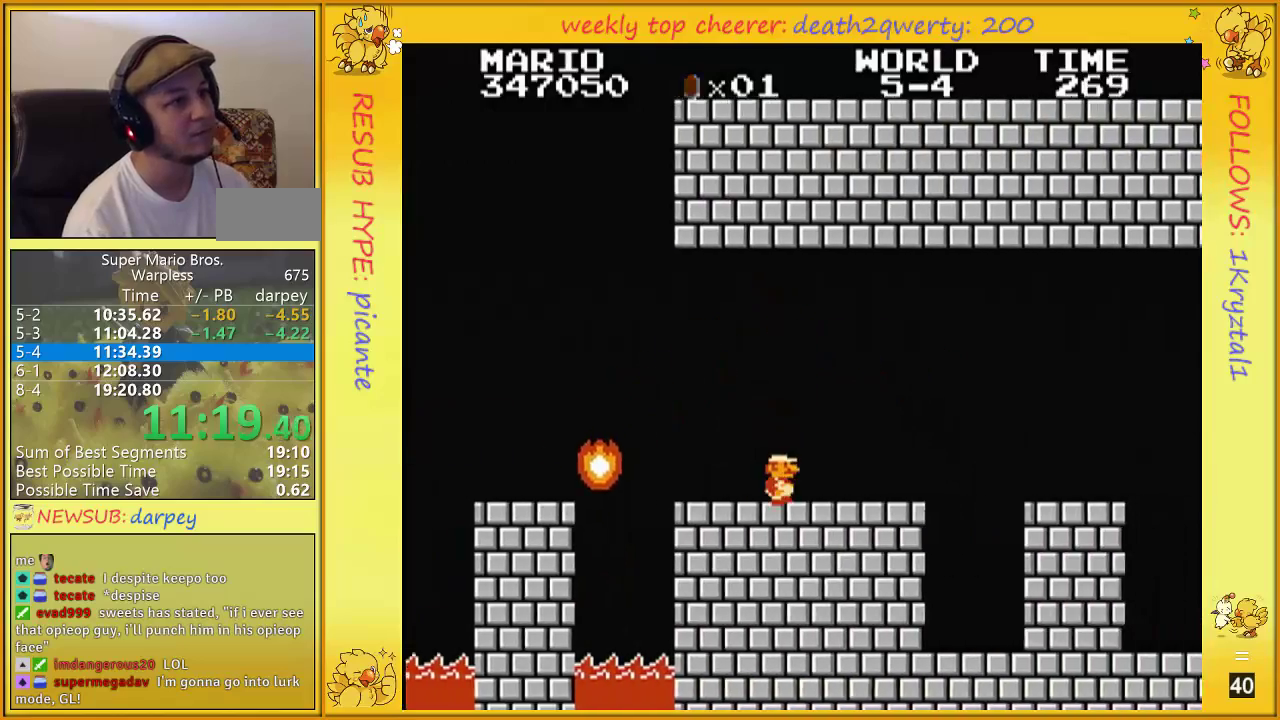
{"buttons": ["B", "DPAD_UP", "DPAD_RIGHT"], "events": [[133, "DPAD_UP", "up"], [350, "A", "down"], [350, "DPAD_UP", "down"], [467, "A", "up"]]}
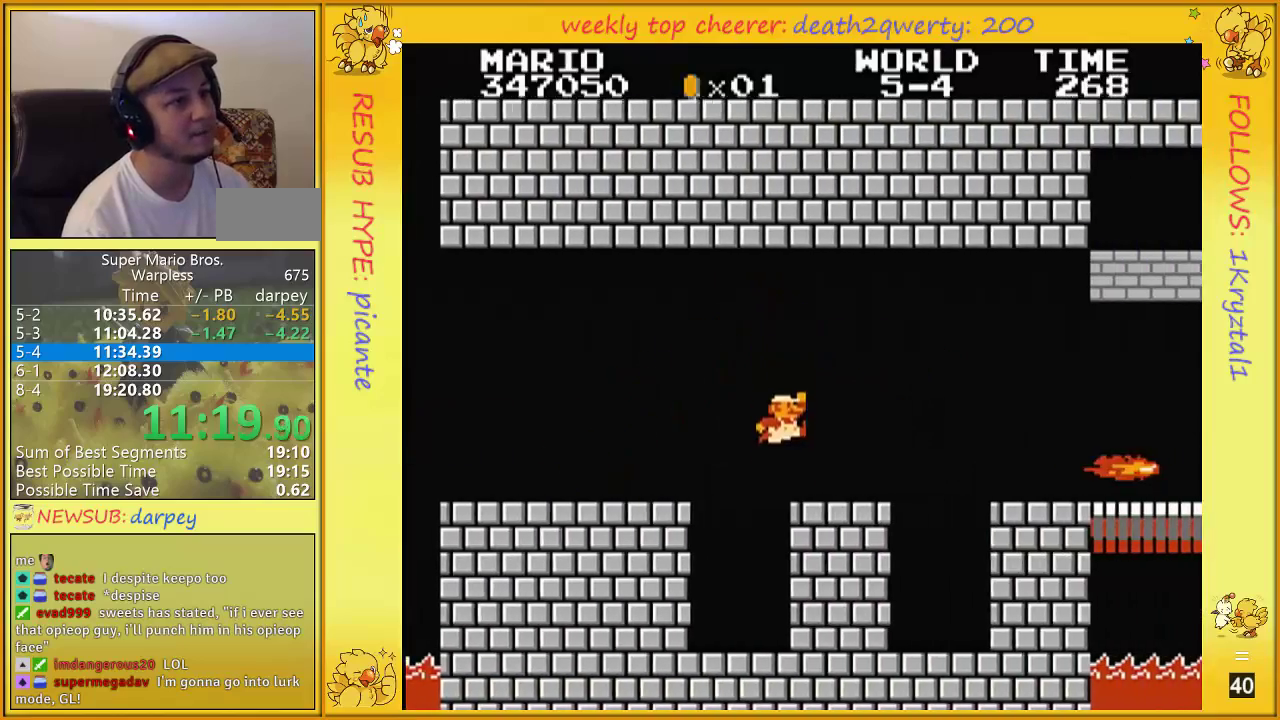
{"buttons": ["A", "B", "DPAD_UP", "DPAD_RIGHT"], "events": [[383, "A", "down"]]}
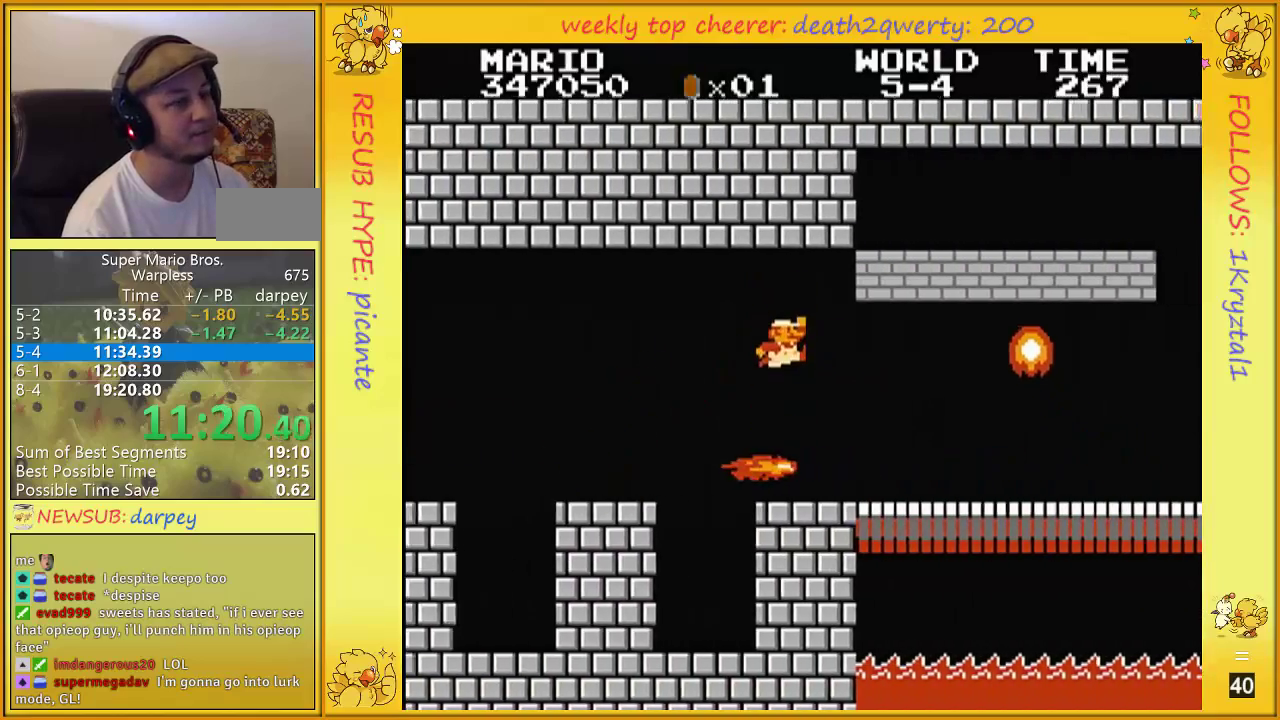
{"buttons": ["B", "DPAD_UP", "DPAD_RIGHT"], "events": [[67, "A", "up"]]}
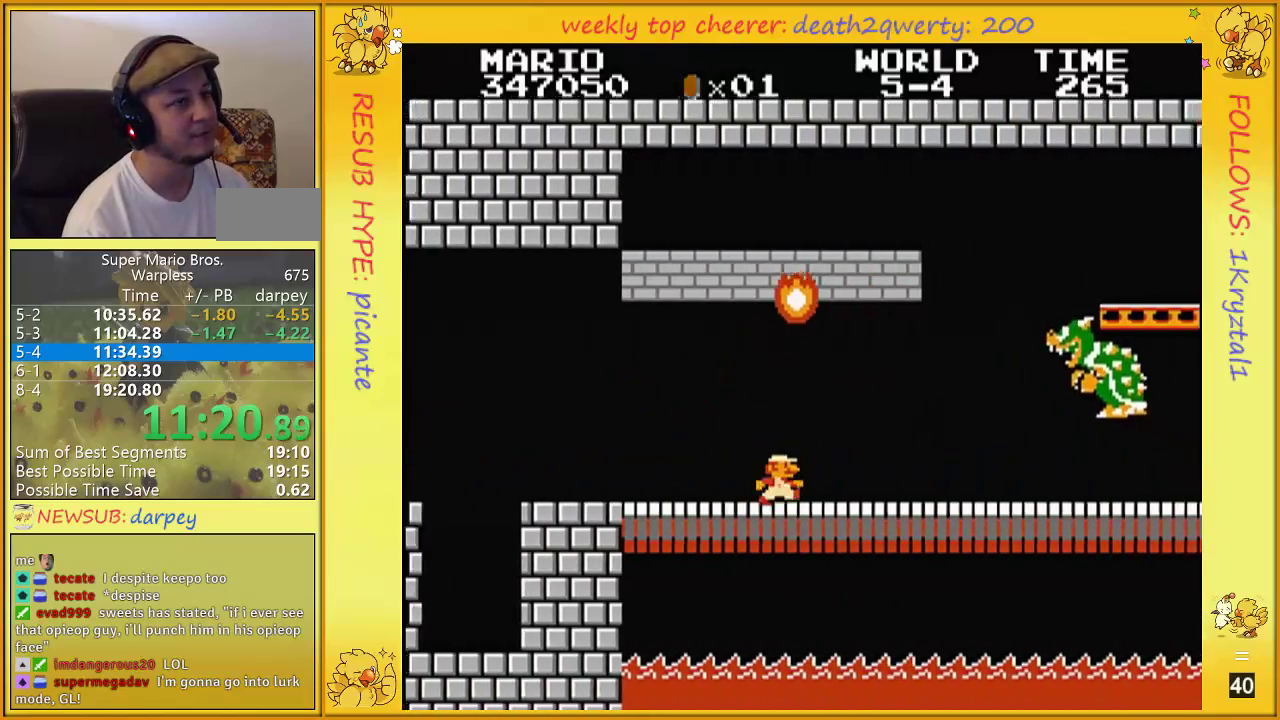
{"buttons": ["B", "DPAD_UP", "DPAD_RIGHT"], "events": []}
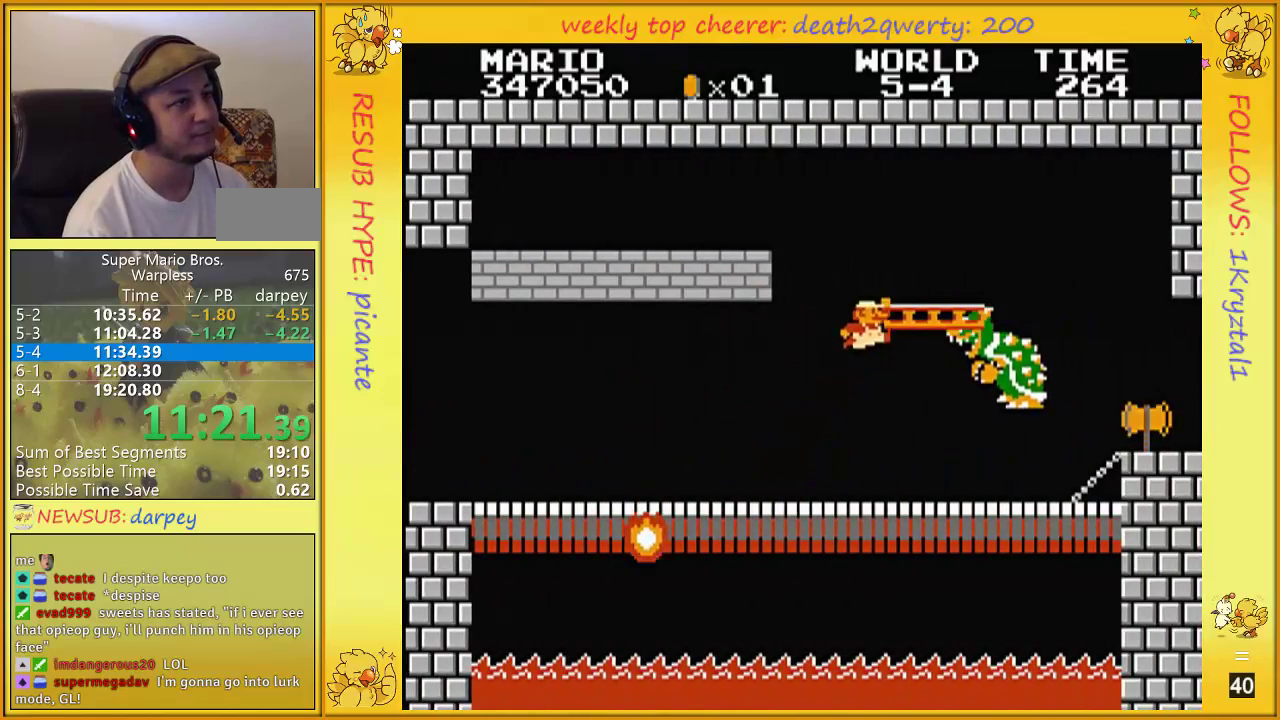
{"buttons": ["DPAD_RIGHT"], "events": [[33, "A", "down"], [150, "A", "up"], [183, "B", "up"], [250, "B", "down"], [283, "DPAD_UP", "up"], [317, "B", "up"], [367, "B", "down"], [467, "B", "up"]]}
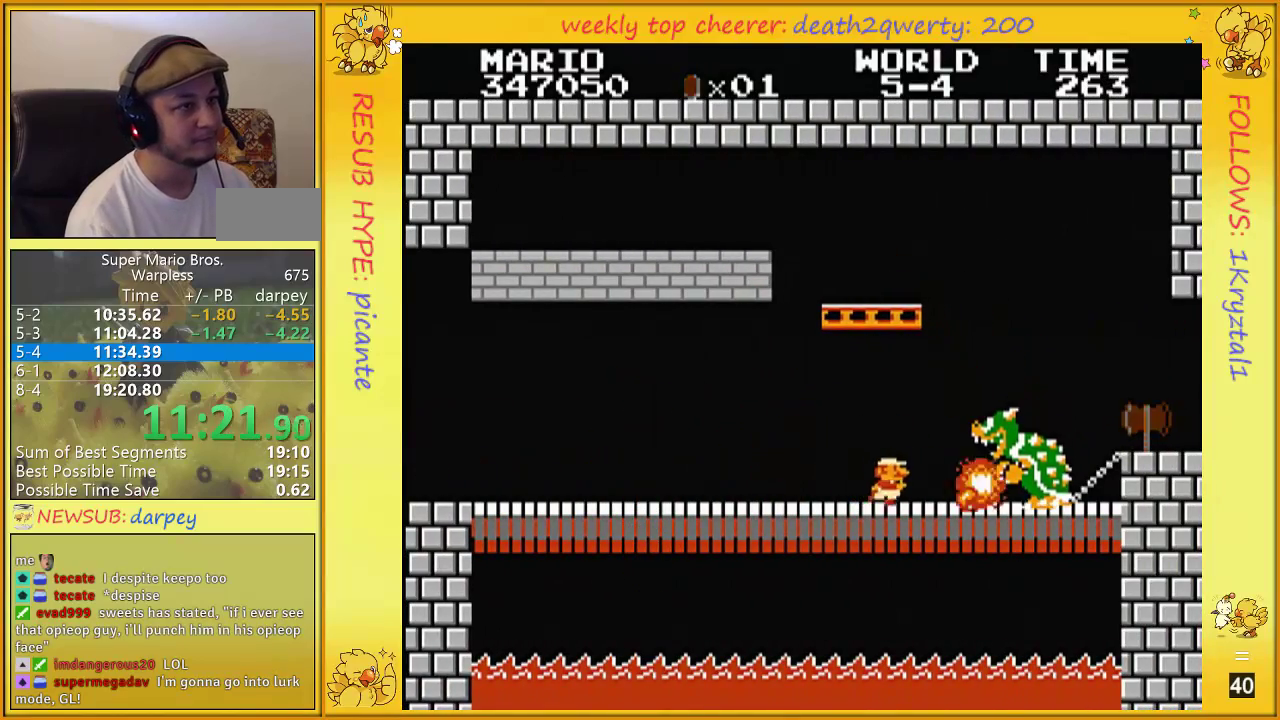
{"buttons": ["B", "DPAD_UP", "DPAD_RIGHT"], "events": [[33, "B", "down"], [67, "B", "up"], [67, "DPAD_UP", "down"], [100, "DPAD_UP", "up"], [117, "B", "down"], [183, "B", "up"], [250, "B", "down"], [283, "DPAD_RIGHT", "up"], [317, "B", "up"], [350, "B", "down"], [350, "DPAD_UP", "down"], [383, "DPAD_RIGHT", "down"], [400, "B", "up"], [500, "B", "down"]]}
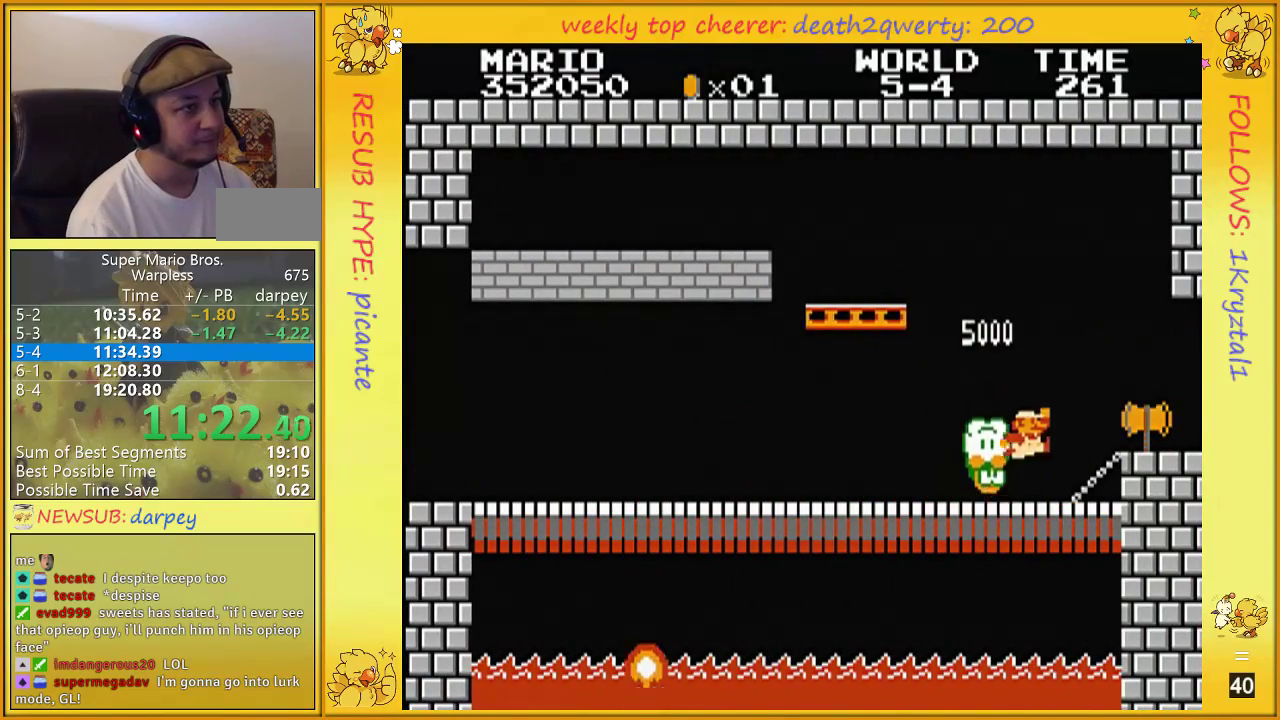
{"buttons": [], "events": [[217, "A", "down"], [250, "A", "up"], [250, "B", "up"], [283, "DPAD_RIGHT", "up"], [283, "DPAD_UP", "up"]]}
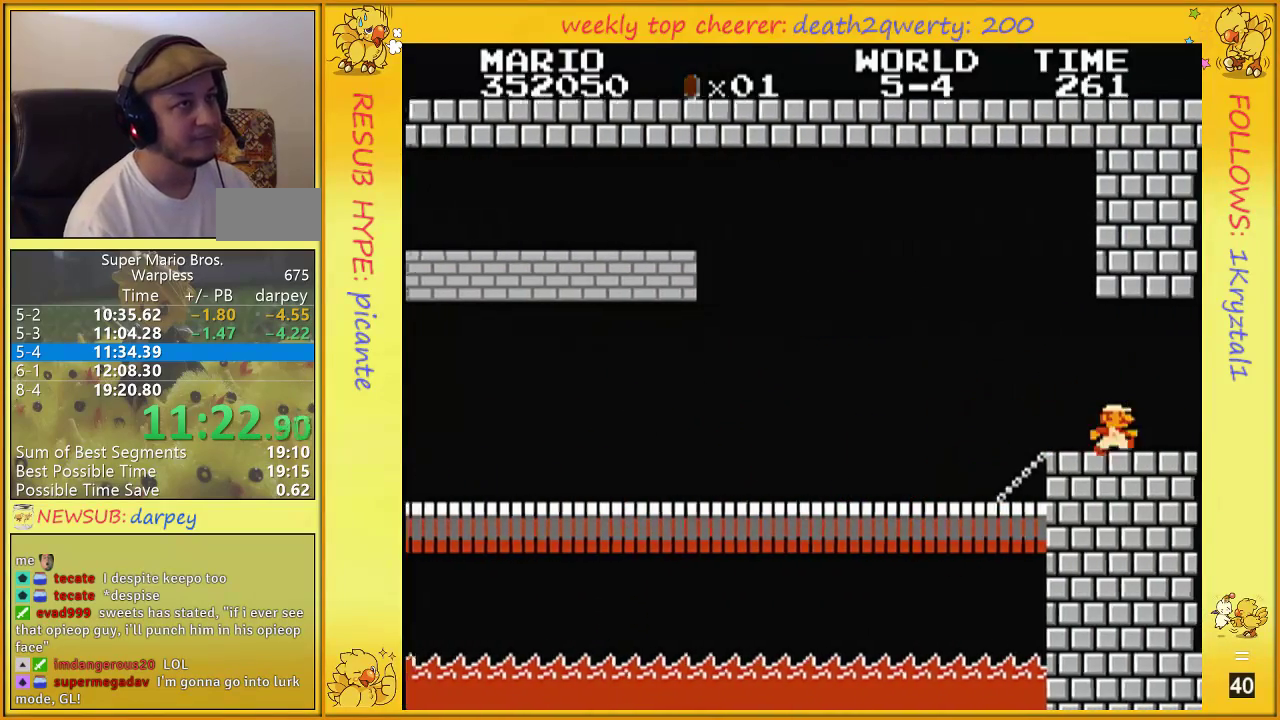
{"buttons": [], "events": []}